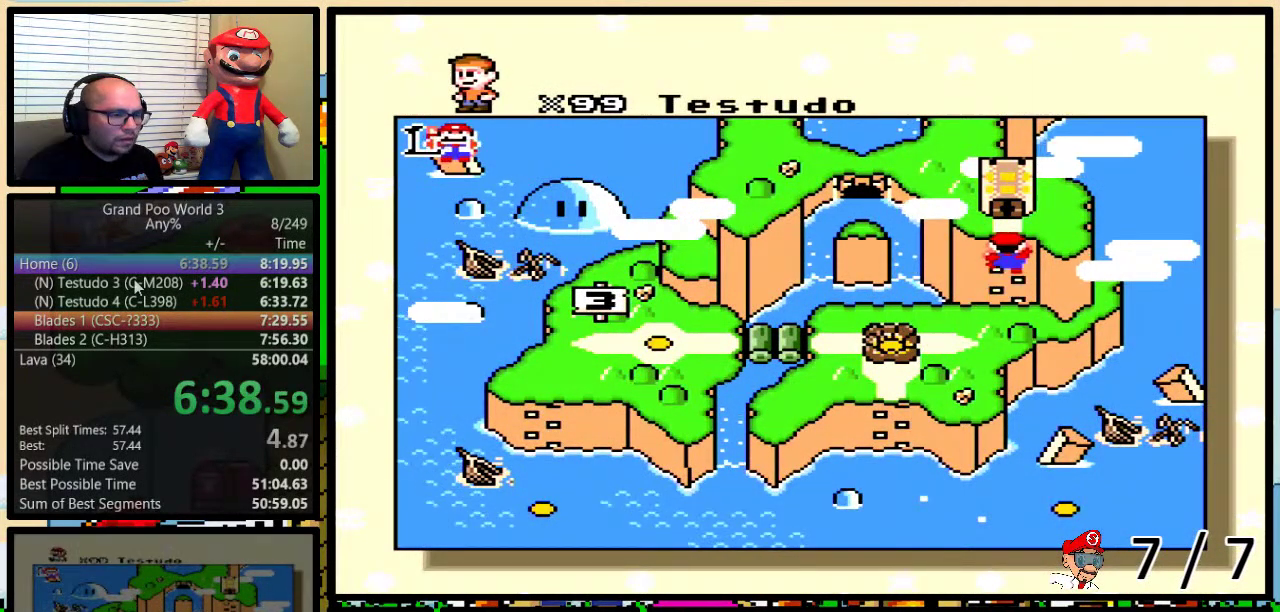
Gameplay with a controller (Nintendo layout); each line is a JSON object with the inputs held at the frame after it. "events" lists button and stick changes between this image and that frame as [ms after this image, input, new state], when the widget could be followed in between. Not read: L3 R3.
{"buttons": ["X", "Y"], "events": [[100, "X", "down"], [117, "Y", "down"], [150, "X", "up"], [184, "Y", "up"], [217, "A", "down"], [217, "B", "down"], [267, "A", "up"], [267, "B", "up"], [267, "X", "down"], [267, "Y", "down"], [334, "B", "down"], [367, "X", "up"], [384, "B", "up"], [451, "X", "down"]]}
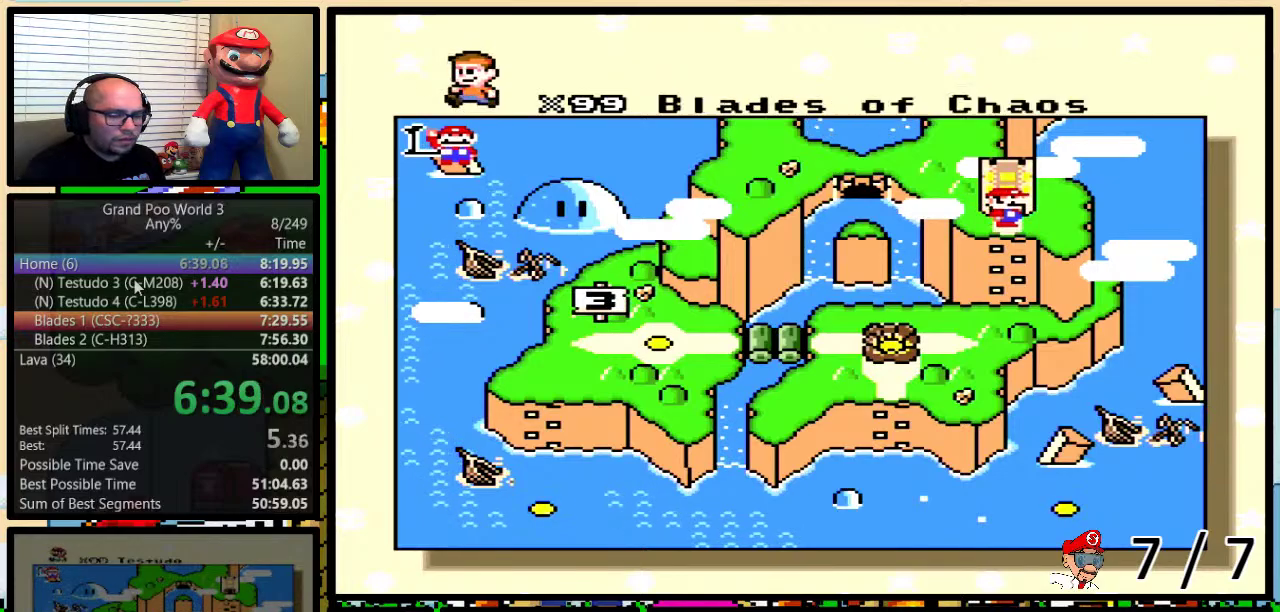
{"buttons": ["B", "X", "Y"], "events": [[17, "Y", "up"], [50, "B", "down"], [50, "X", "up"], [50, "Y", "down"], [83, "A", "down"], [83, "B", "up"], [100, "Y", "up"], [133, "A", "up"], [133, "B", "down"], [133, "X", "down"], [133, "Y", "down"], [200, "B", "up"], [200, "Y", "up"], [233, "A", "down"], [233, "X", "up"], [267, "B", "down"], [267, "Y", "down"], [300, "A", "up"], [300, "B", "up"], [300, "X", "down"], [333, "Y", "up"], [367, "B", "down"], [367, "Y", "down"], [384, "X", "up"], [417, "A", "down"], [417, "B", "up"], [417, "Y", "up"], [484, "A", "up"], [484, "B", "down"], [484, "X", "down"], [484, "Y", "down"]]}
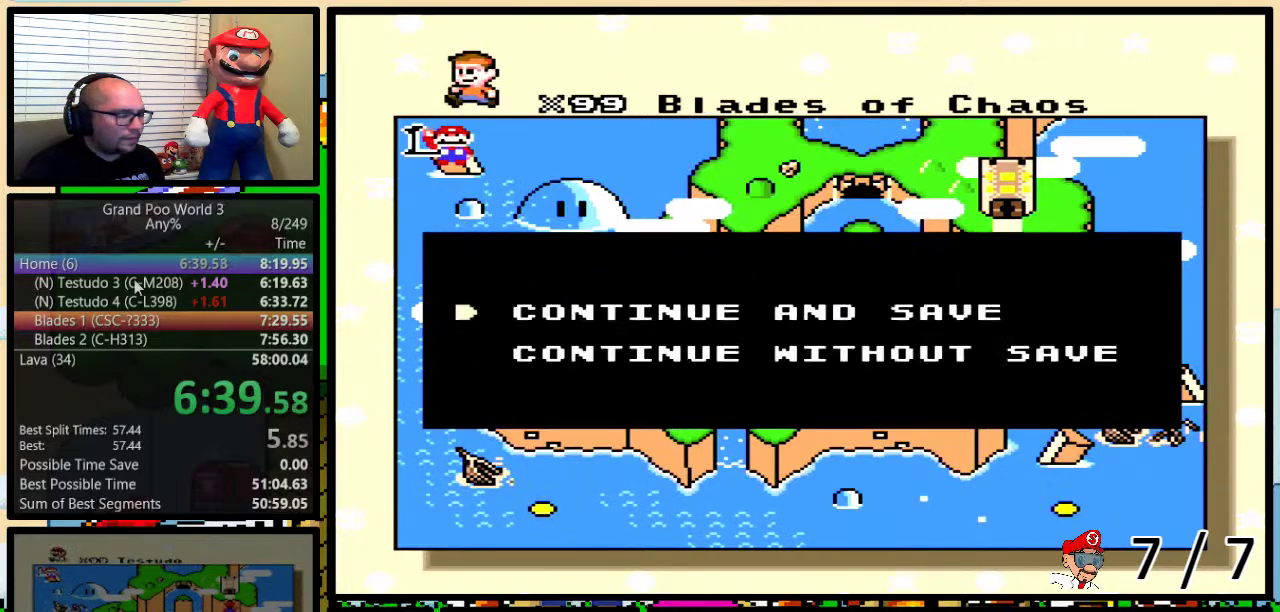
{"buttons": ["A"], "events": [[17, "B", "up"], [17, "Y", "up"], [84, "B", "down"], [84, "X", "up"], [84, "Y", "down"], [100, "A", "down"], [134, "B", "up"], [134, "Y", "up"], [167, "A", "up"], [167, "X", "down"], [201, "B", "down"], [201, "Y", "down"], [234, "B", "up"], [234, "Y", "up"], [301, "A", "down"], [301, "B", "down"], [301, "X", "up"], [301, "Y", "down"], [351, "A", "up"], [351, "B", "up"], [351, "X", "down"], [351, "Y", "up"], [384, "B", "down"], [417, "Y", "down"], [451, "B", "up"], [451, "Y", "up"], [484, "A", "down"], [484, "X", "up"]]}
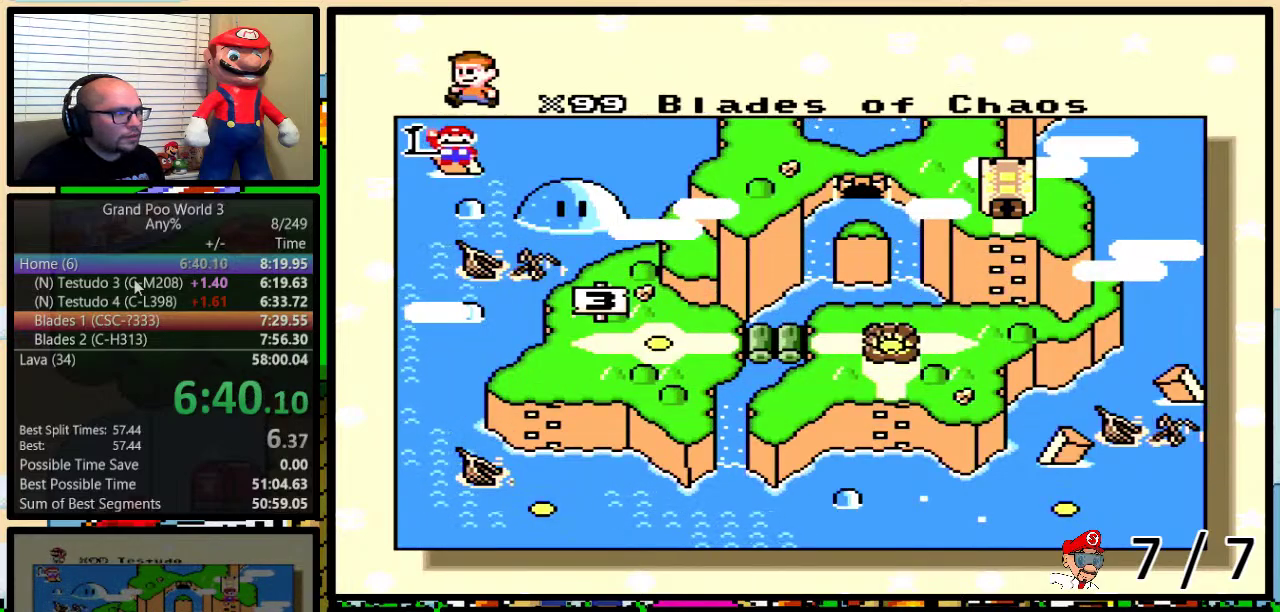
{"buttons": [], "events": [[50, "A", "up"], [50, "X", "down"], [133, "X", "up"], [200, "A", "down"], [200, "B", "down"], [200, "Y", "down"], [267, "A", "up"], [267, "B", "up"], [267, "X", "down"], [267, "Y", "up"], [333, "X", "up"]]}
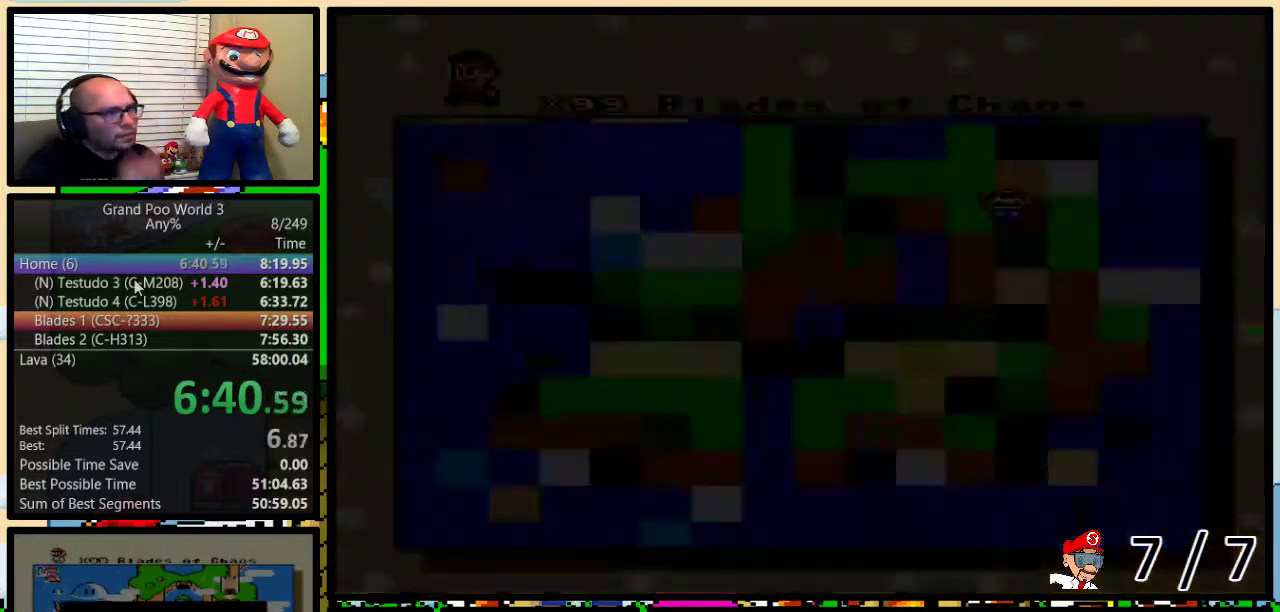
{"buttons": [], "events": []}
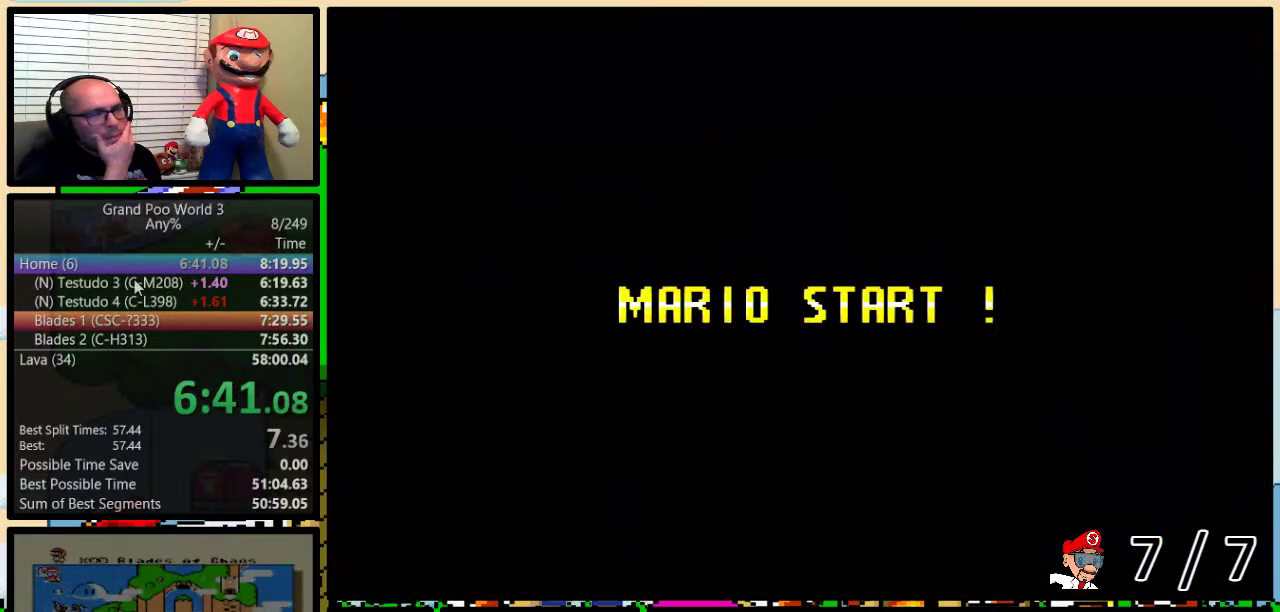
{"buttons": [], "events": []}
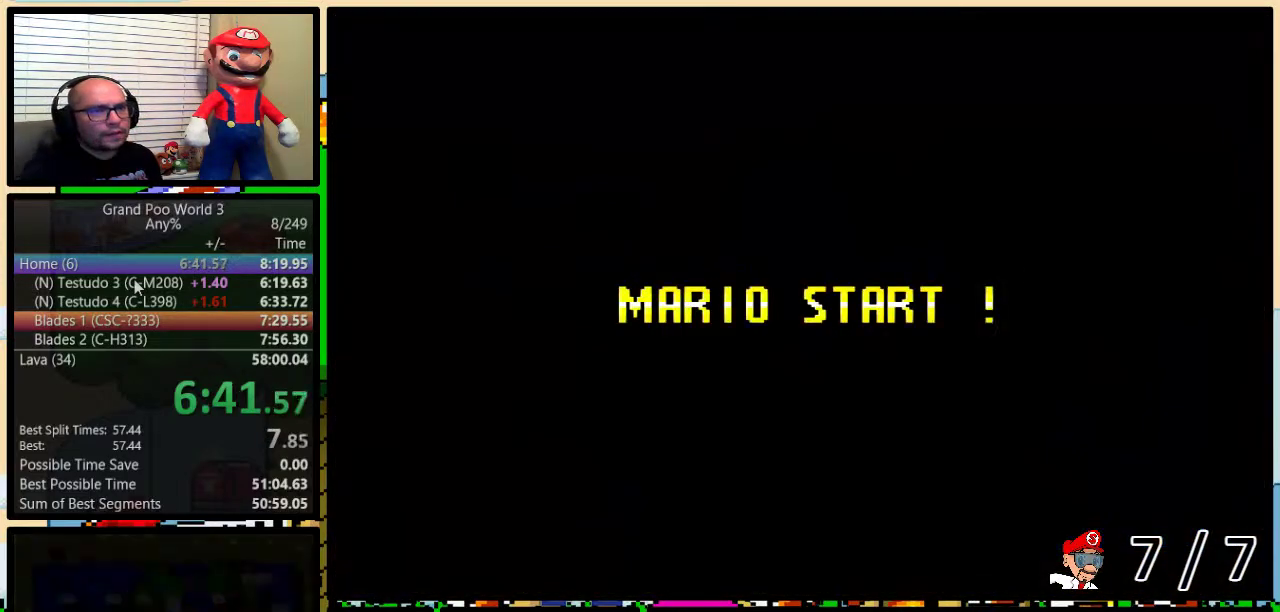
{"buttons": ["Y"], "events": [[50, "Y", "down"], [217, "B", "down"], [267, "Y", "up"], [417, "B", "up"], [484, "Y", "down"]]}
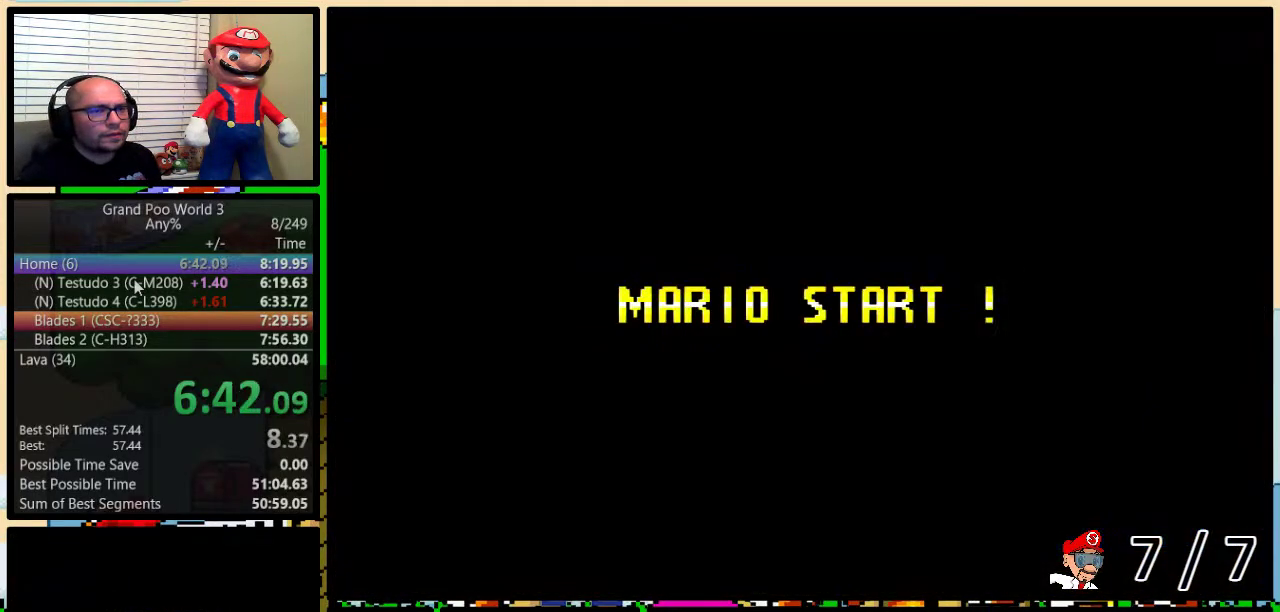
{"buttons": ["Y", "DPAD_RIGHT"], "events": [[100, "B", "down"], [183, "DPAD_RIGHT", "down"], [200, "DPAD_DOWN", "down"], [333, "DPAD_DOWN", "up"], [417, "B", "up"]]}
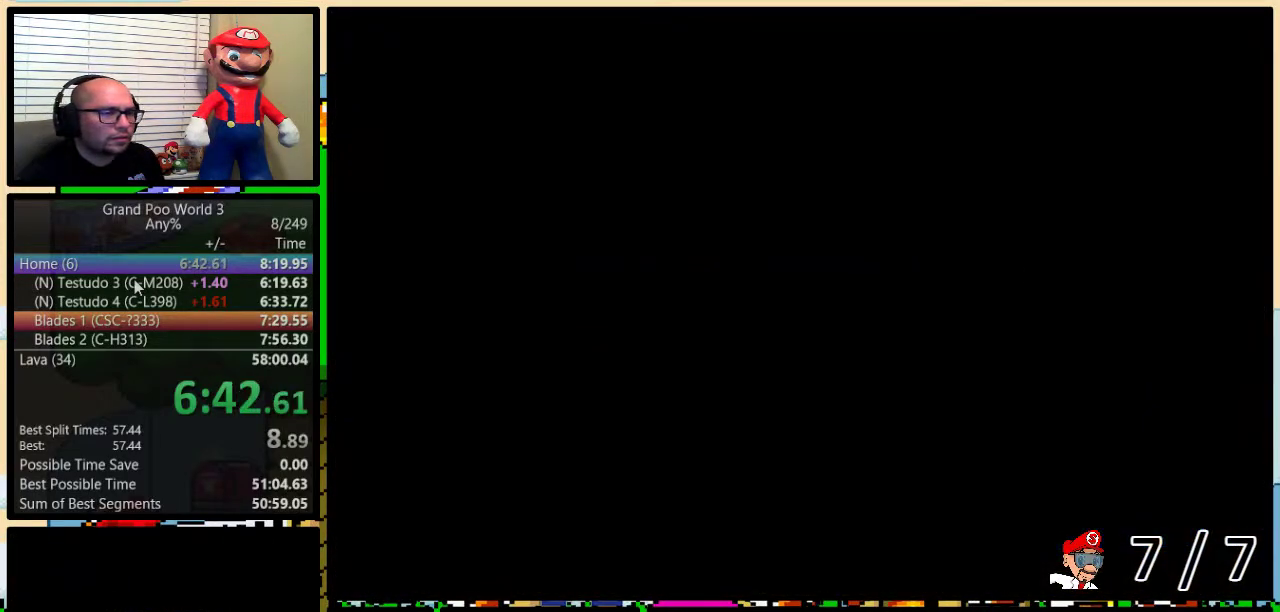
{"buttons": ["Y", "DPAD_UP", "DPAD_RIGHT"], "events": [[451, "DPAD_UP", "down"]]}
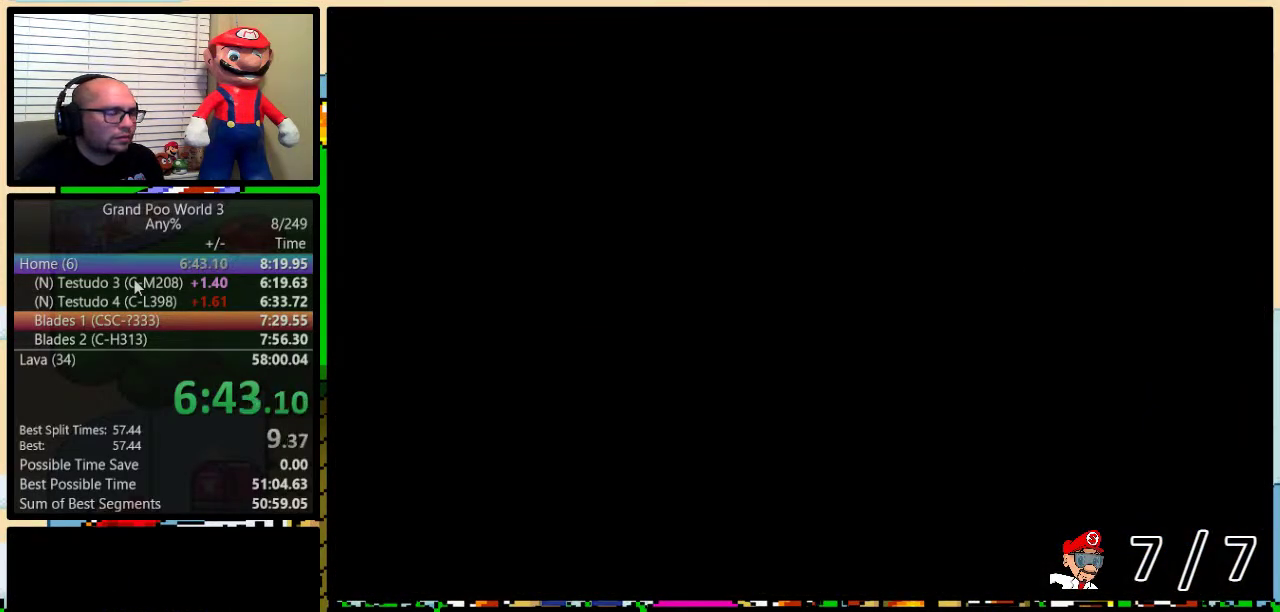
{"buttons": ["Y", "DPAD_RIGHT"], "events": [[133, "DPAD_UP", "up"]]}
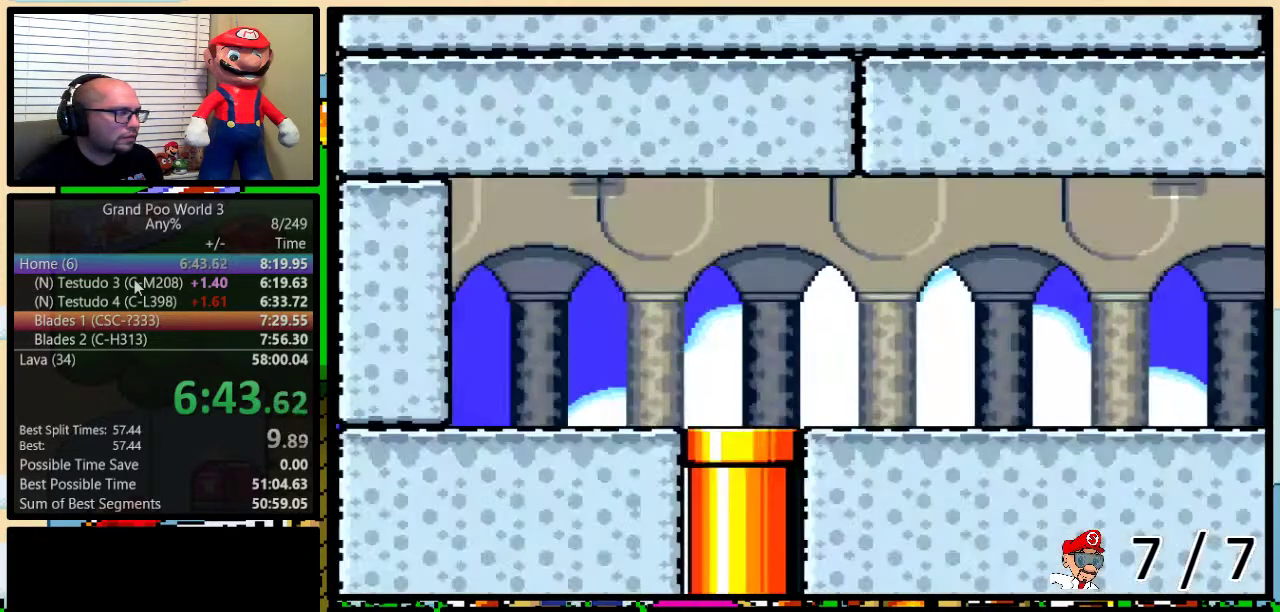
{"buttons": ["Y", "DPAD_RIGHT"], "events": []}
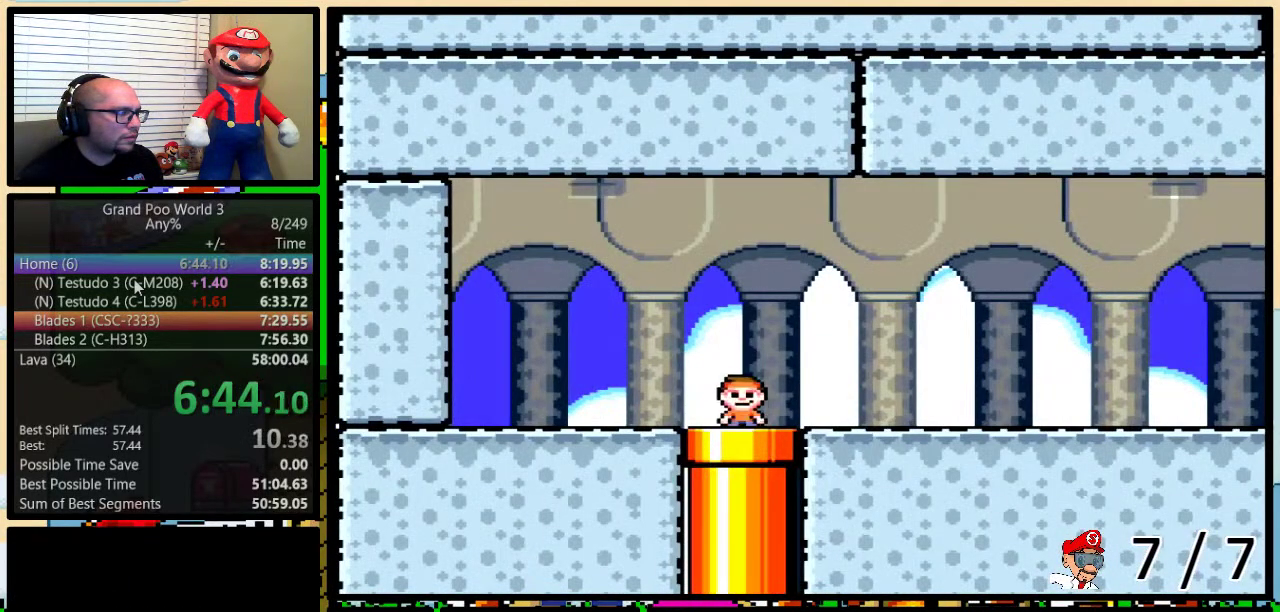
{"buttons": ["A", "Y", "DPAD_LEFT"], "events": [[434, "DPAD_UP", "down"], [484, "A", "down"], [484, "DPAD_LEFT", "down"], [484, "DPAD_RIGHT", "up"], [484, "DPAD_UP", "up"]]}
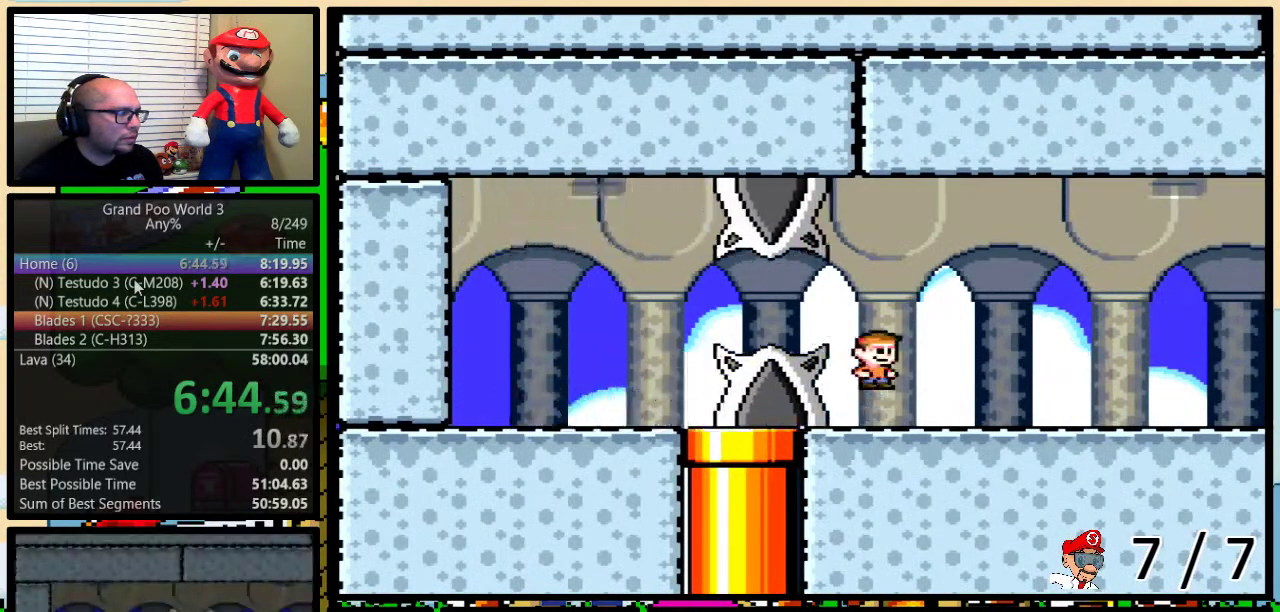
{"buttons": ["A", "Y", "DPAD_UP", "DPAD_RIGHT"], "events": [[17, "A", "up"], [50, "DPAD_LEFT", "up"], [50, "DPAD_RIGHT", "down"], [50, "DPAD_UP", "down"], [84, "DPAD_UP", "up"], [134, "A", "down"], [167, "DPAD_UP", "down"]]}
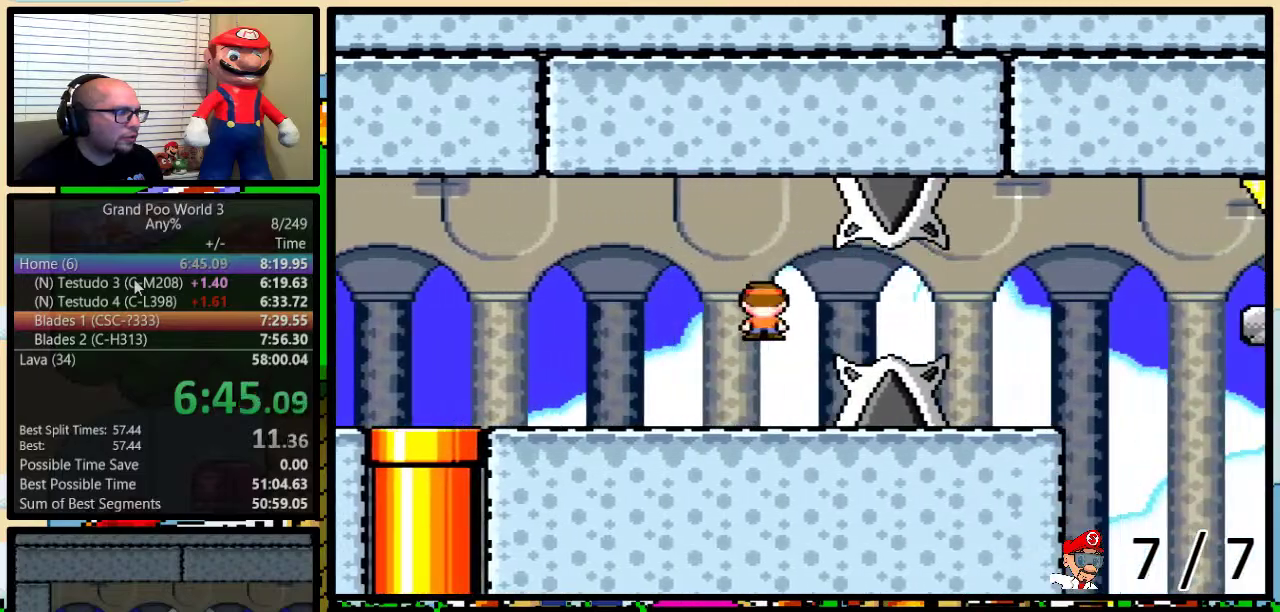
{"buttons": ["A", "Y", "DPAD_UP", "DPAD_RIGHT"], "events": [[67, "A", "up"], [267, "A", "down"]]}
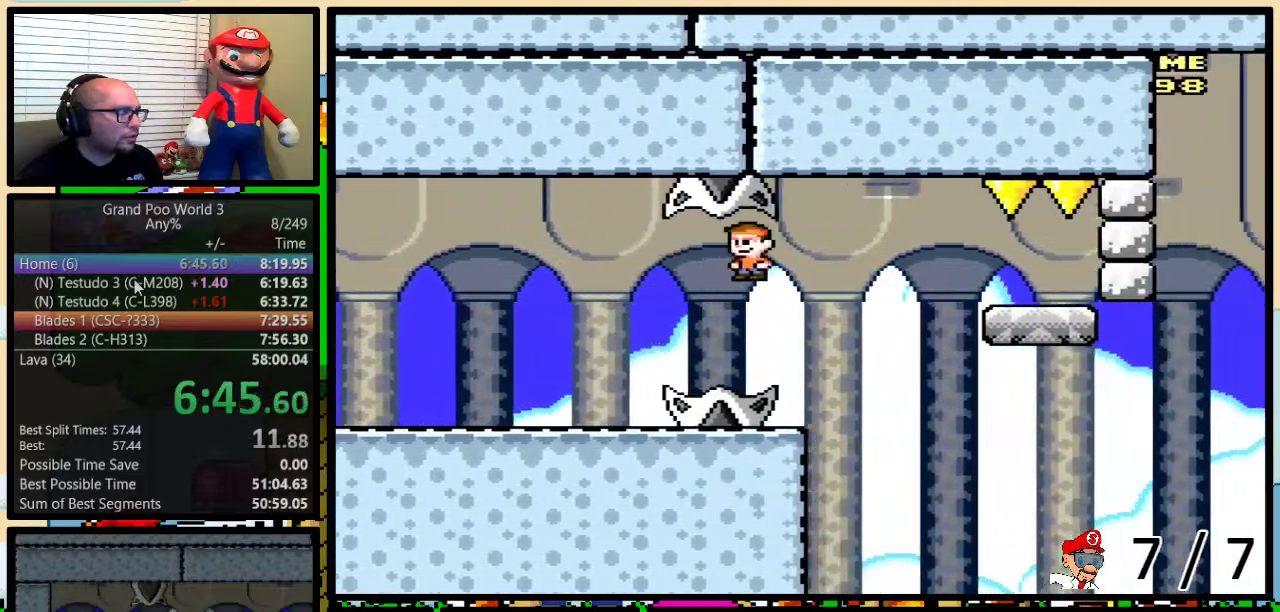
{"buttons": ["Y", "DPAD_LEFT"], "events": [[34, "DPAD_UP", "up"], [434, "DPAD_LEFT", "down"], [434, "DPAD_RIGHT", "up"], [467, "A", "up"]]}
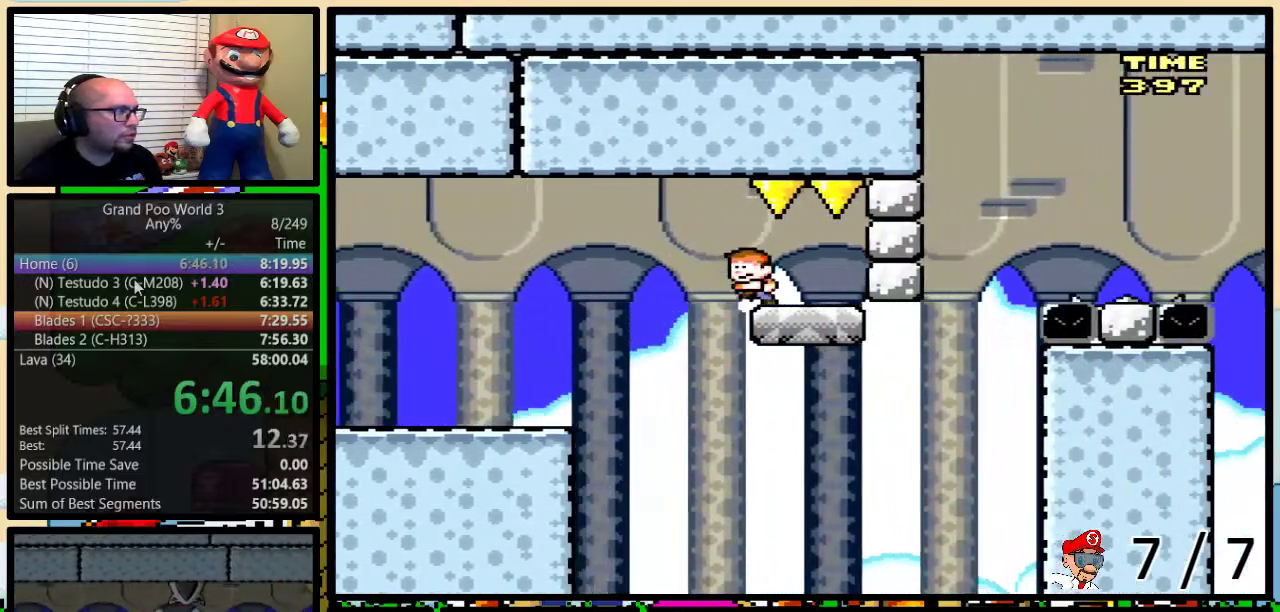
{"buttons": ["Y", "DPAD_UP", "DPAD_RIGHT"], "events": [[33, "DPAD_LEFT", "up"], [267, "DPAD_RIGHT", "down"], [300, "DPAD_UP", "down"]]}
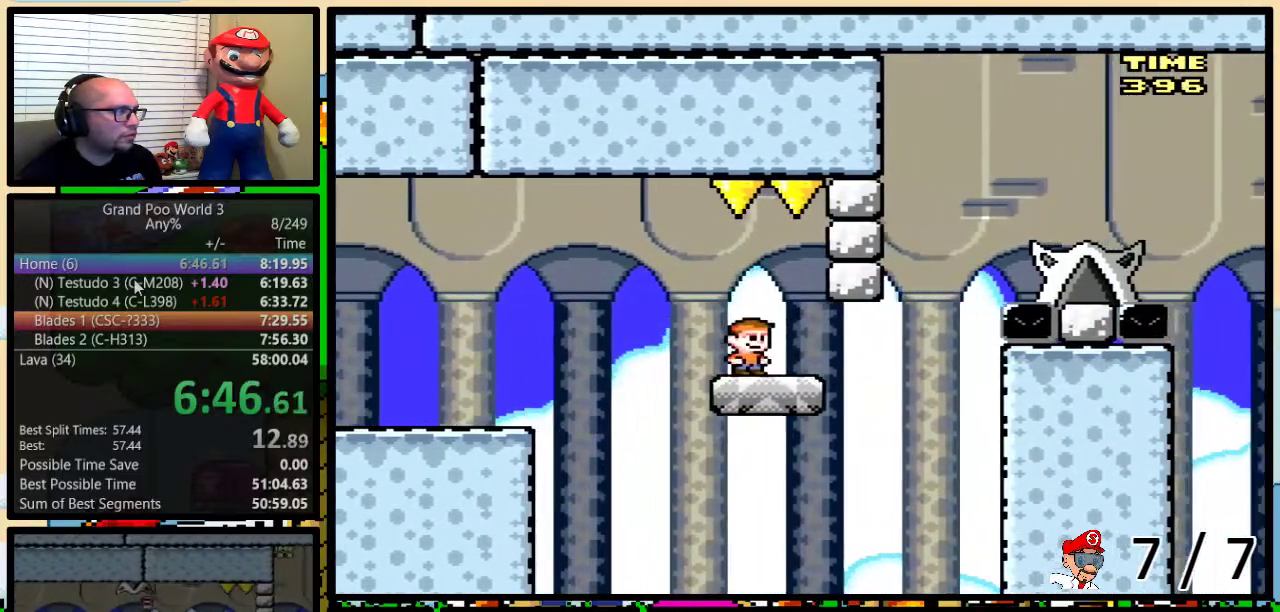
{"buttons": ["Y", "DPAD_UP", "DPAD_RIGHT"], "events": [[184, "B", "down"], [467, "B", "up"]]}
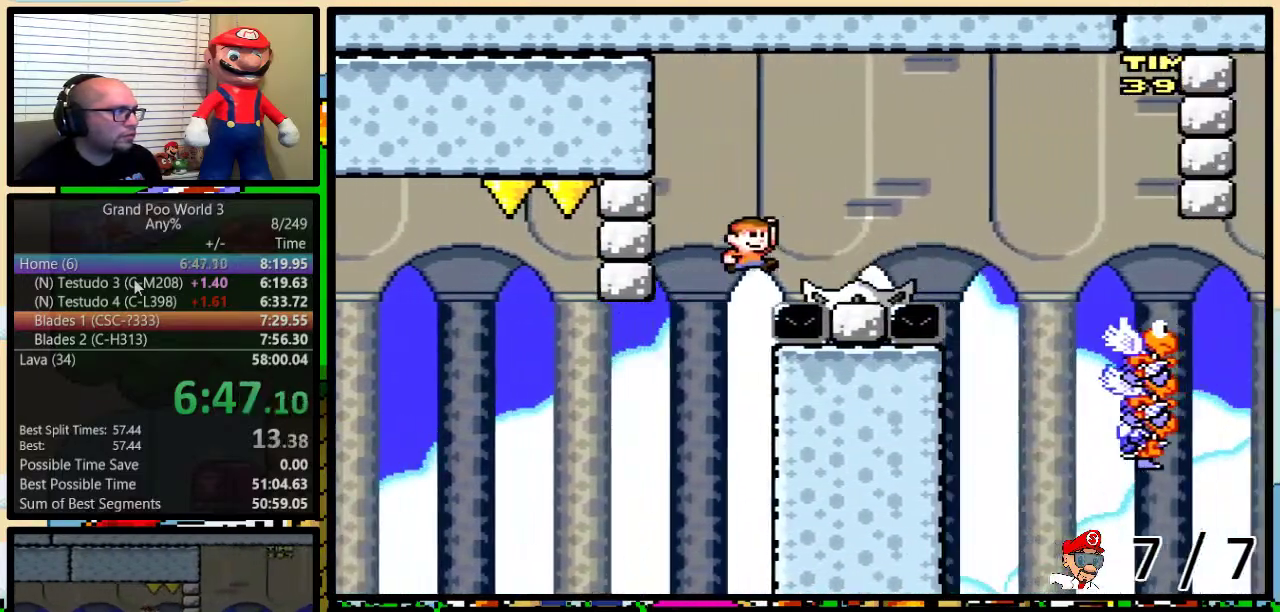
{"buttons": ["Y", "DPAD_UP", "DPAD_RIGHT"], "events": [[67, "DPAD_UP", "up"], [150, "DPAD_RIGHT", "up"], [217, "DPAD_RIGHT", "down"], [367, "DPAD_UP", "down"]]}
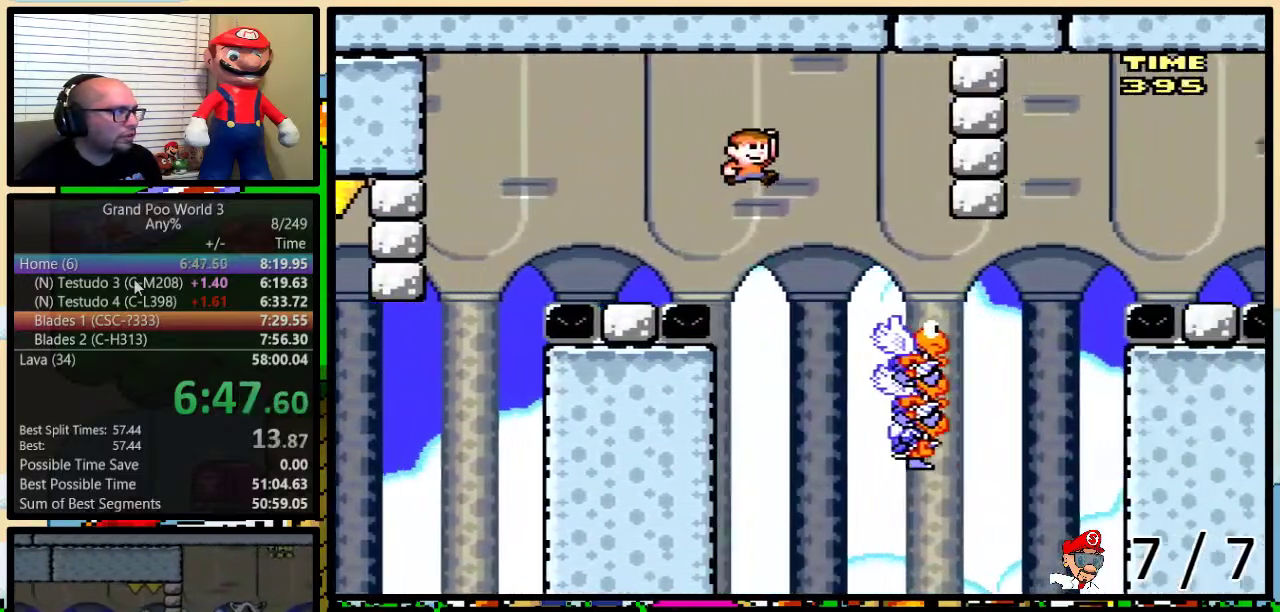
{"buttons": ["Y", "DPAD_RIGHT"], "events": [[17, "DPAD_UP", "up"], [217, "DPAD_RIGHT", "up"], [234, "DPAD_LEFT", "down"], [401, "DPAD_UP", "down"], [434, "DPAD_LEFT", "up"], [434, "DPAD_RIGHT", "down"], [451, "DPAD_UP", "up"]]}
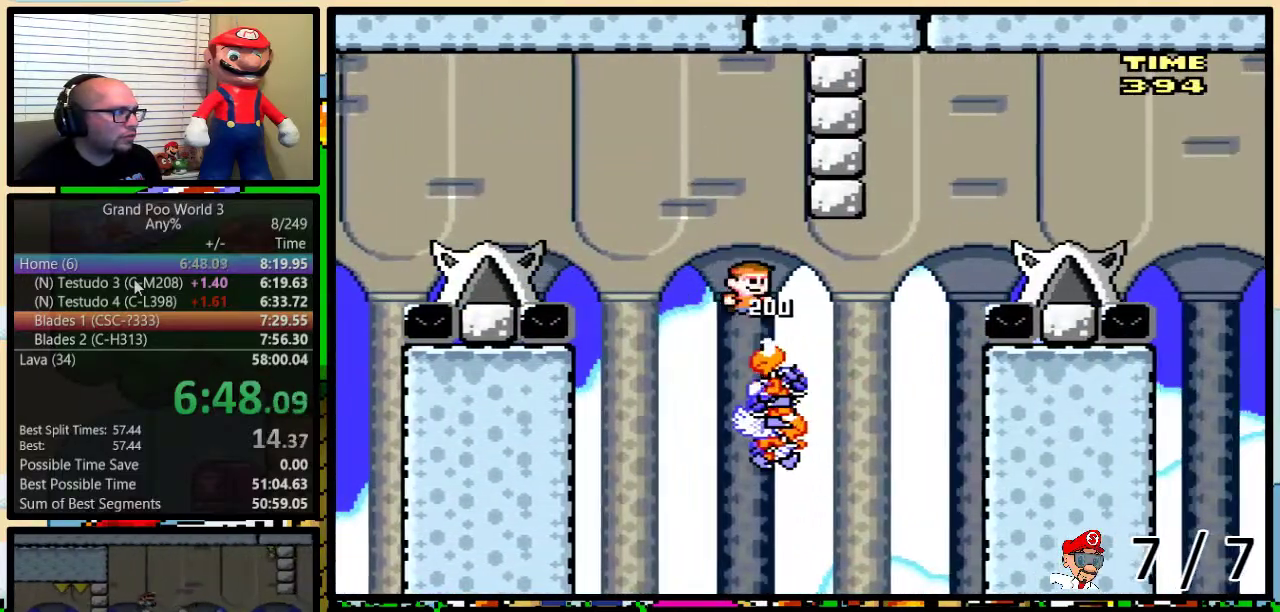
{"buttons": ["B", "Y", "DPAD_RIGHT"], "events": [[117, "DPAD_UP", "down"], [150, "B", "down"], [333, "B", "up"], [400, "B", "down"], [434, "DPAD_UP", "up"]]}
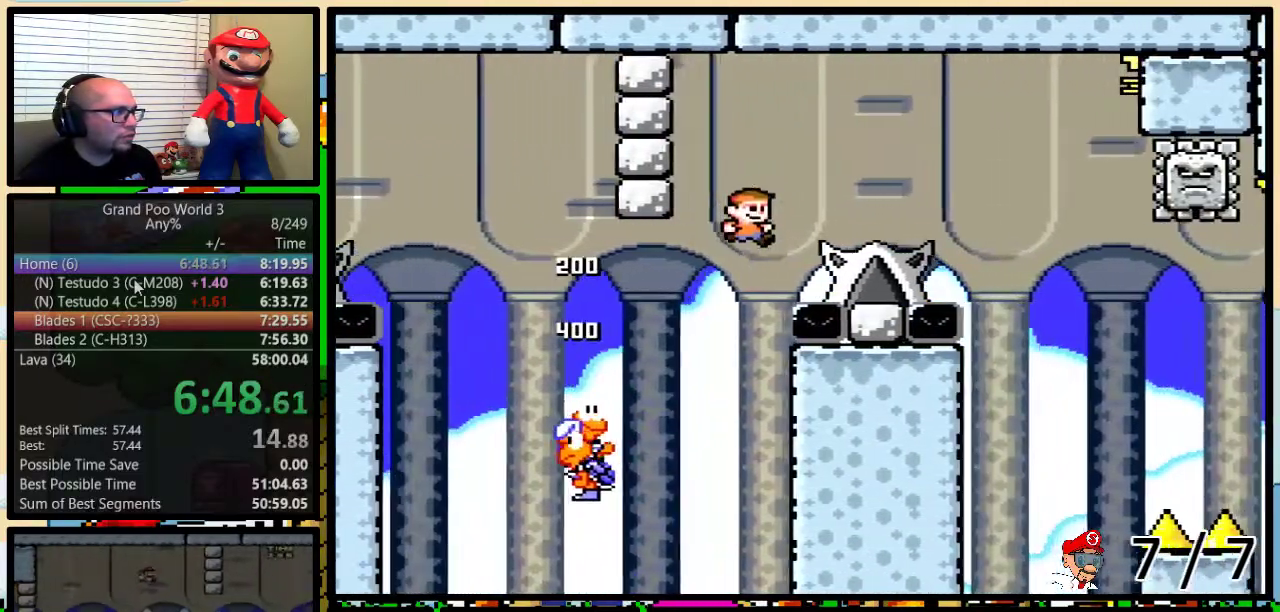
{"buttons": ["A", "X", "DPAD_UP", "DPAD_RIGHT"], "events": [[117, "B", "up"], [167, "DPAD_LEFT", "down"], [167, "DPAD_RIGHT", "up"], [234, "DPAD_LEFT", "up"], [267, "DPAD_RIGHT", "down"], [367, "A", "down"], [367, "DPAD_UP", "down"], [417, "Y", "up"], [451, "X", "down"]]}
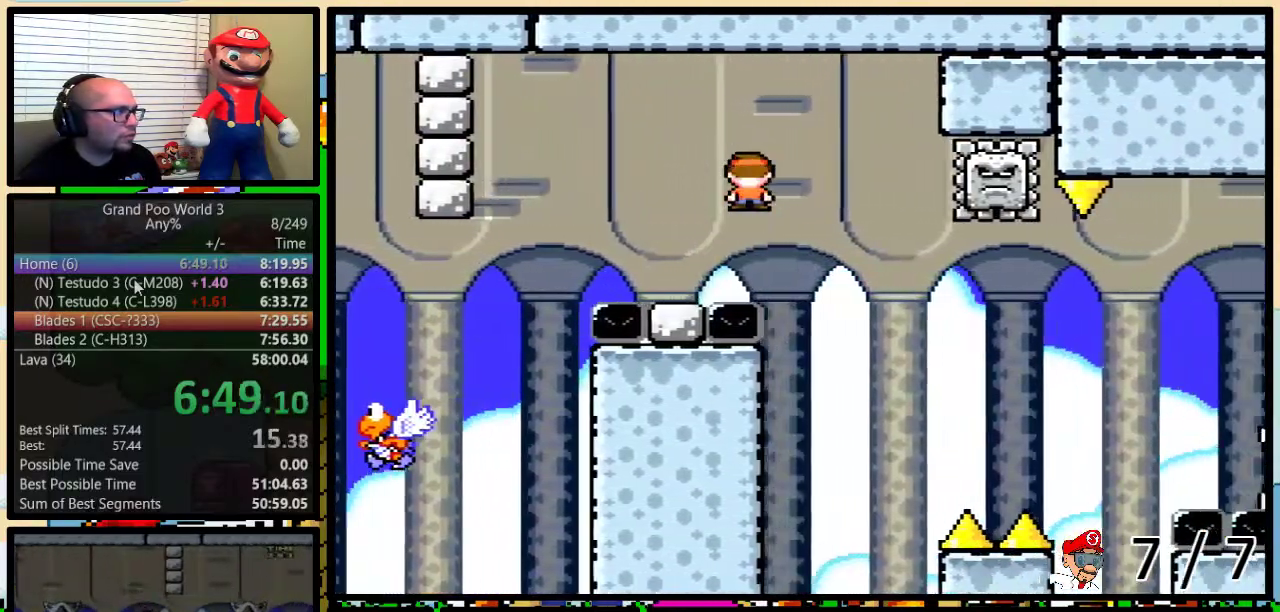
{"buttons": ["X", "DPAD_RIGHT"], "events": [[50, "DPAD_UP", "up"], [183, "DPAD_LEFT", "down"], [183, "DPAD_RIGHT", "up"], [350, "A", "up"], [350, "DPAD_LEFT", "up"], [384, "DPAD_RIGHT", "down"]]}
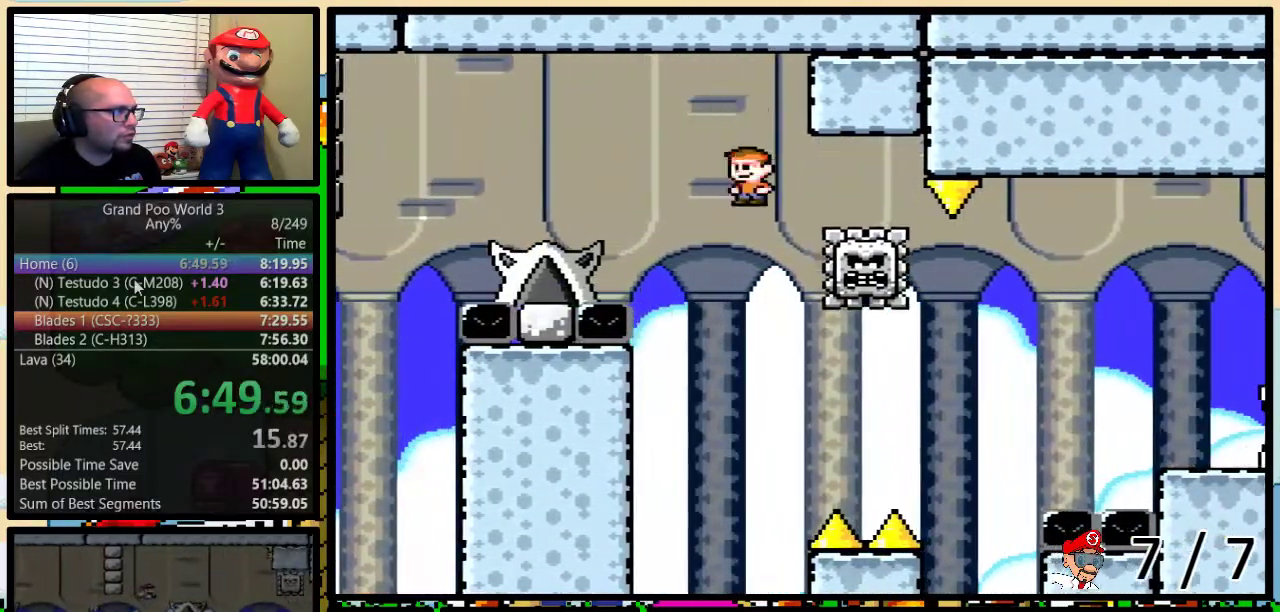
{"buttons": ["X", "DPAD_UP", "DPAD_RIGHT"], "events": [[17, "DPAD_UP", "down"], [100, "DPAD_UP", "up"], [134, "A", "down"], [167, "DPAD_RIGHT", "up"], [251, "DPAD_LEFT", "down"], [284, "DPAD_UP", "down"], [417, "A", "up"], [417, "DPAD_LEFT", "up"], [417, "DPAD_RIGHT", "down"]]}
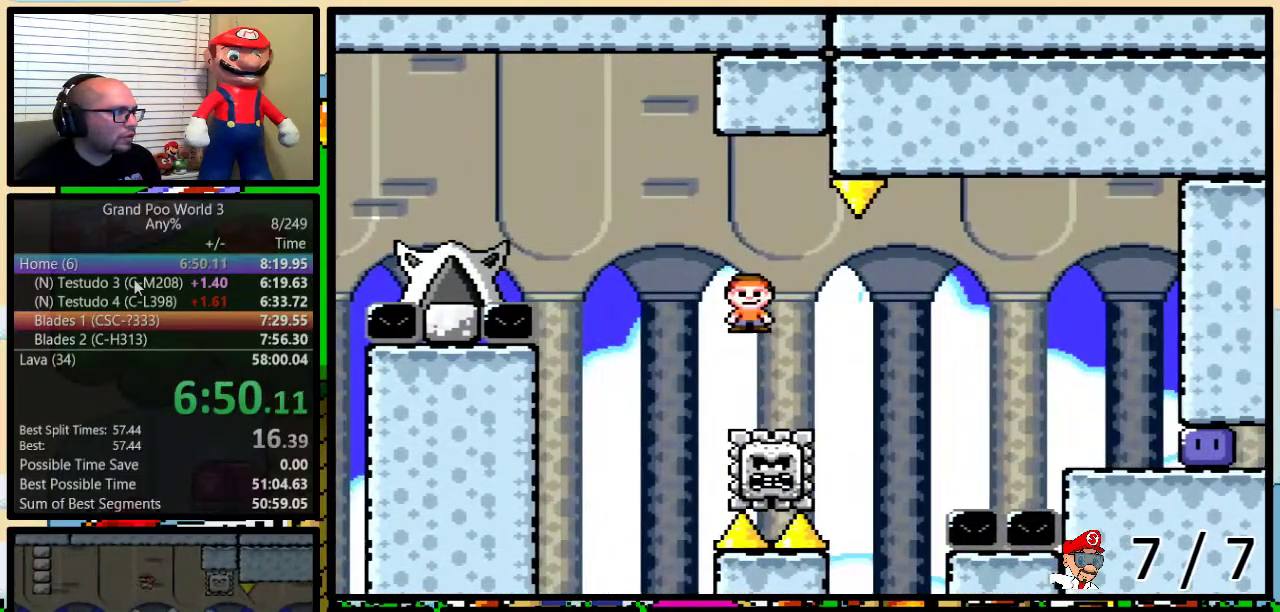
{"buttons": ["X", "DPAD_UP", "DPAD_RIGHT"], "events": [[16, "DPAD_LEFT", "down"], [16, "DPAD_RIGHT", "up"], [16, "DPAD_UP", "up"], [133, "DPAD_LEFT", "up"], [133, "DPAD_RIGHT", "down"], [250, "A", "down"], [283, "DPAD_UP", "down"], [500, "A", "up"]]}
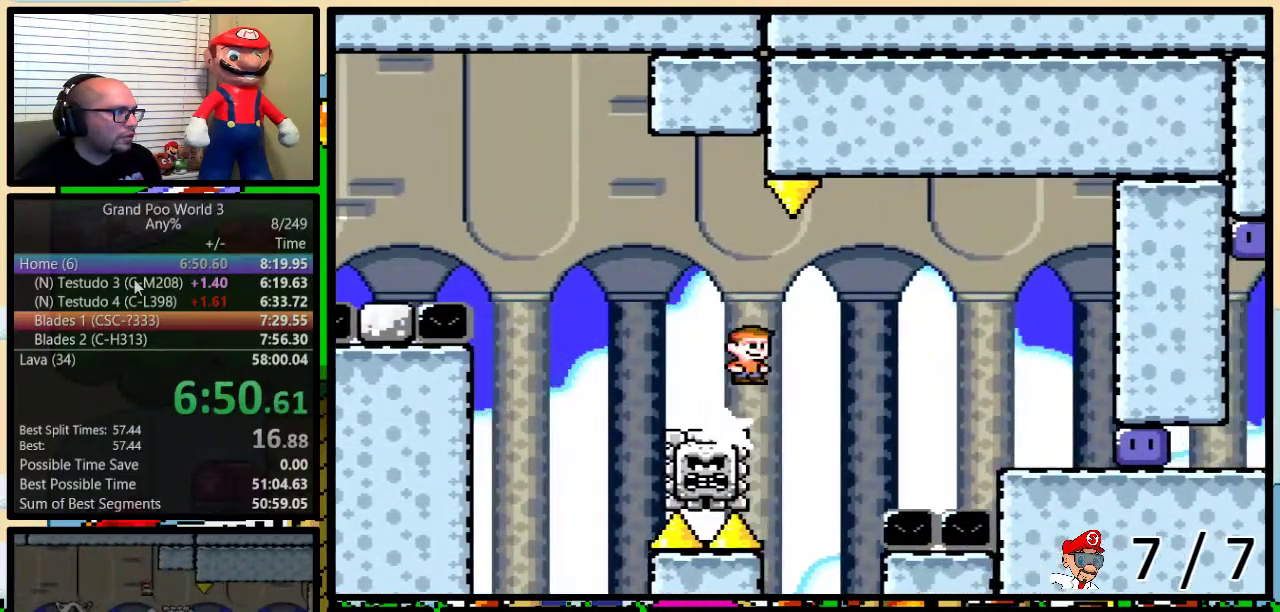
{"buttons": ["X", "DPAD_UP", "DPAD_RIGHT"], "events": [[34, "DPAD_UP", "up"], [167, "A", "down"], [284, "A", "up"], [501, "DPAD_UP", "down"]]}
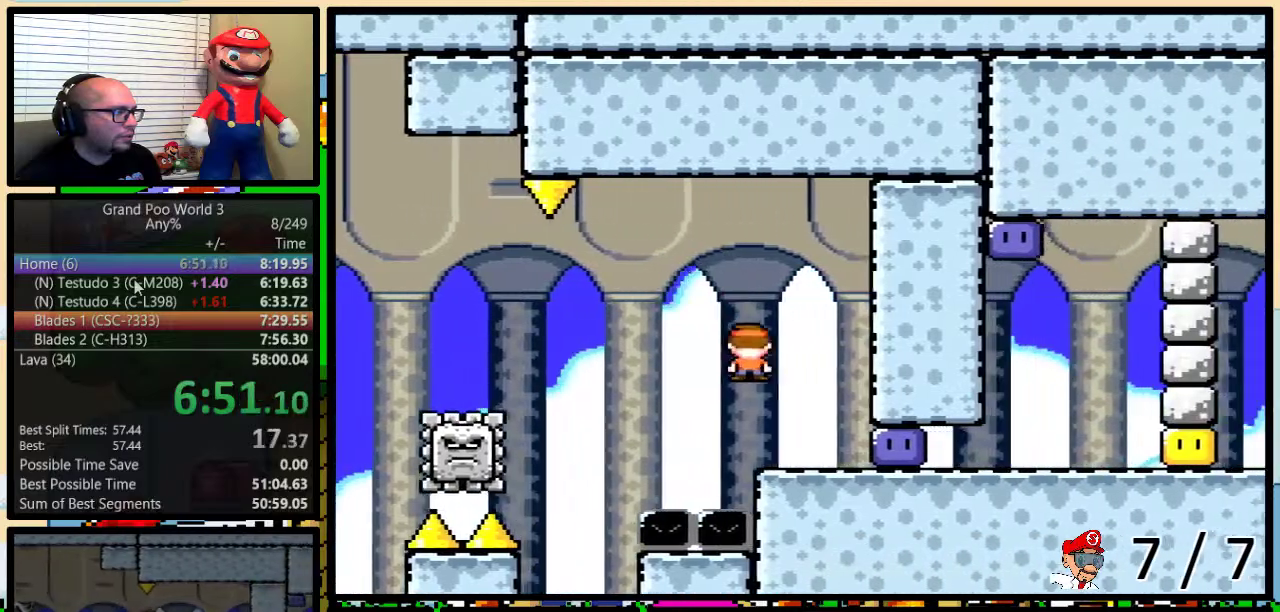
{"buttons": ["Y"], "events": [[33, "DPAD_LEFT", "down"], [33, "DPAD_RIGHT", "up"], [33, "DPAD_UP", "up"], [200, "DPAD_LEFT", "up"], [200, "DPAD_RIGHT", "down"], [200, "DPAD_UP", "down"], [200, "X", "up"], [233, "DPAD_UP", "up"], [267, "DPAD_UP", "down"], [333, "DPAD_RIGHT", "up"], [333, "DPAD_UP", "up"], [450, "Y", "down"]]}
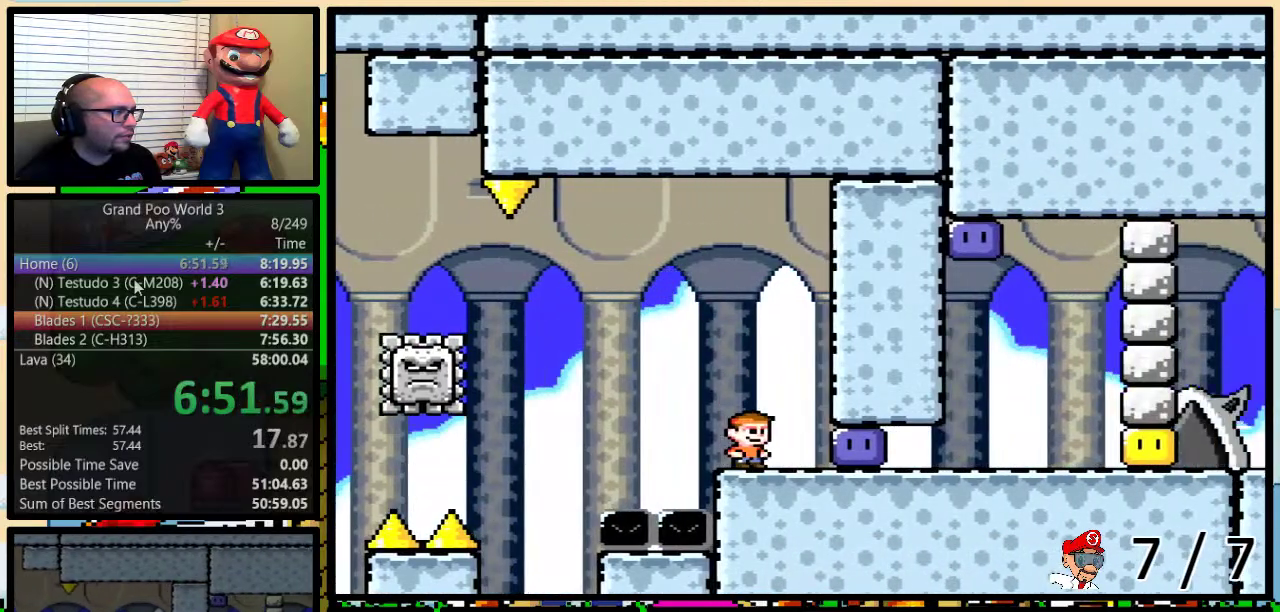
{"buttons": ["B", "Y", "DPAD_RIGHT"], "events": [[134, "DPAD_LEFT", "down"], [351, "B", "down"], [417, "DPAD_UP", "down"], [451, "DPAD_LEFT", "up"], [484, "DPAD_RIGHT", "down"], [501, "DPAD_UP", "up"]]}
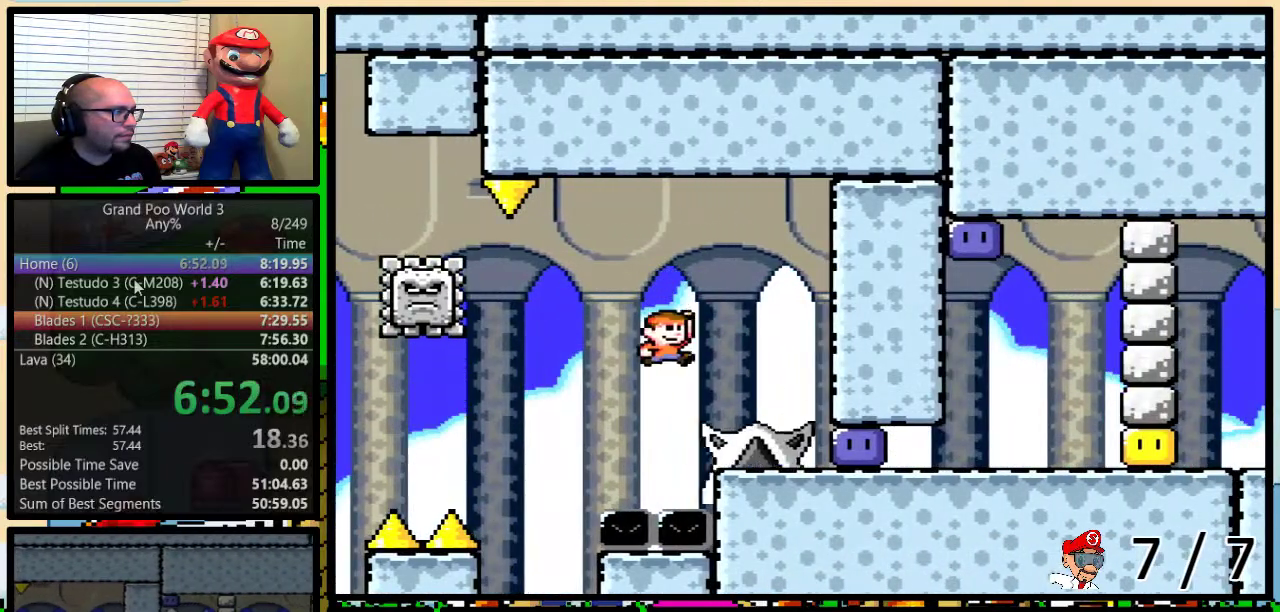
{"buttons": ["B", "Y", "DPAD_RIGHT"], "events": [[67, "DPAD_RIGHT", "up"], [500, "DPAD_RIGHT", "down"]]}
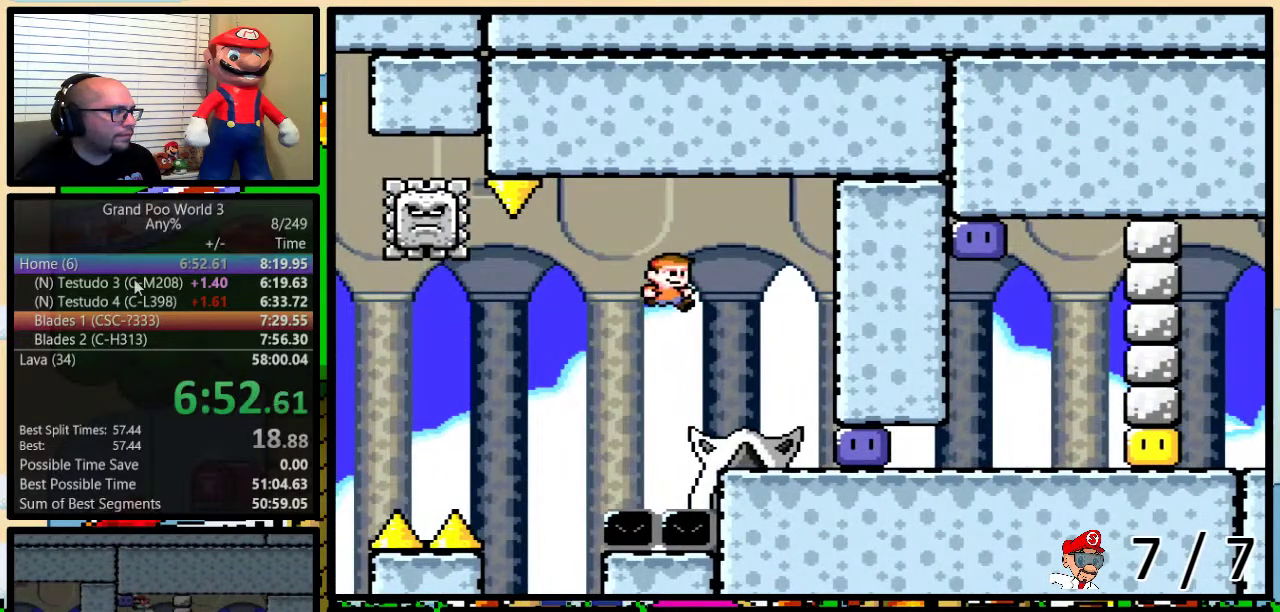
{"buttons": ["B", "Y", "DPAD_UP", "DPAD_RIGHT"], "events": [[100, "DPAD_RIGHT", "up"], [251, "DPAD_RIGHT", "down"], [284, "DPAD_UP", "down"]]}
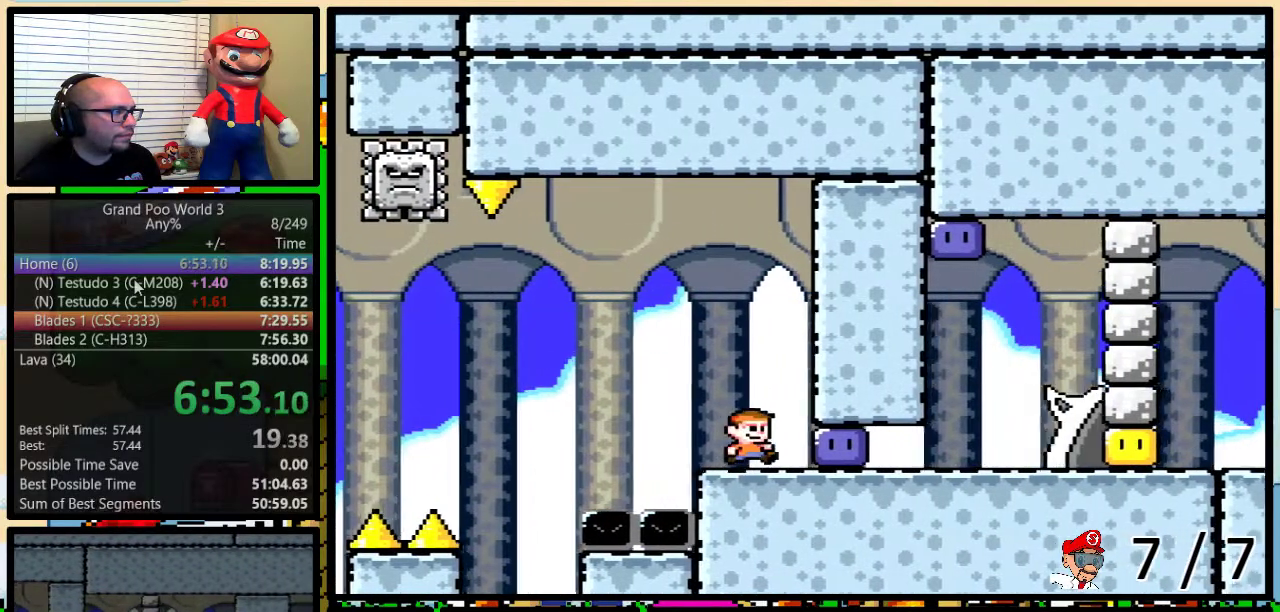
{"buttons": ["Y", "DPAD_RIGHT"], "events": [[17, "DPAD_UP", "up"], [50, "B", "up"], [50, "Y", "up"], [267, "Y", "down"]]}
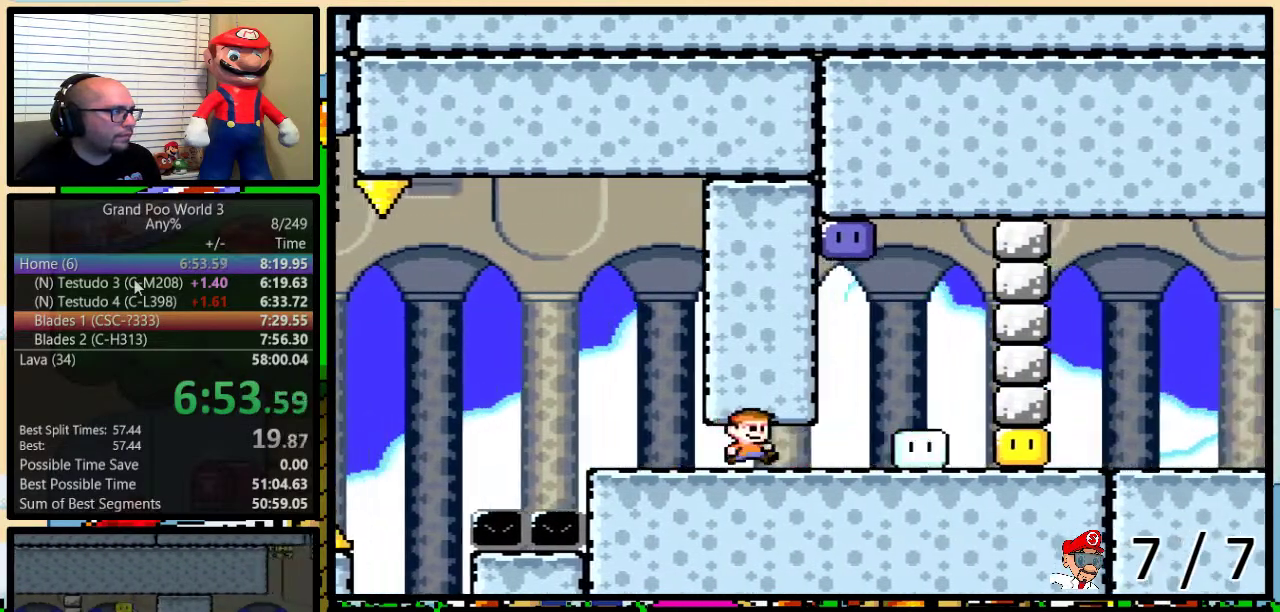
{"buttons": ["Y", "DPAD_RIGHT"], "events": [[250, "DPAD_LEFT", "down"], [250, "DPAD_RIGHT", "up"], [483, "DPAD_LEFT", "up"], [483, "DPAD_RIGHT", "down"]]}